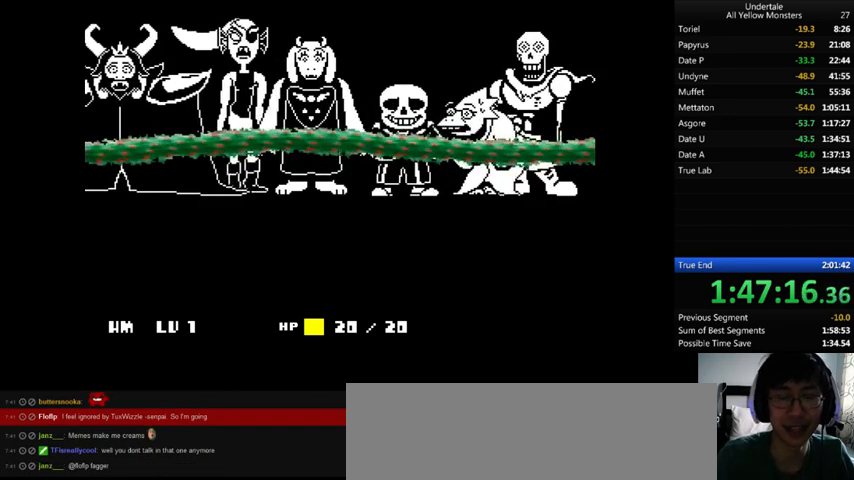
Gameplay with keyboard; each line is a JSON object with the keys held at the frame after it. "events" lists presses ("down") and releases ("up") of ".", "/", "0", "1", "2", "3", "4", "5", "6", "7", "8", "9", "a", "alt_l", "alt_r", "b", "backslash", "backspace", "c", "caps_lock", "comma", "ctrl_l", "ctrl_r", "d", "down", "e", "equals", "f", "g", "h", "i", "j", "k", "l", "lbracket", "left", "m", "minus", "n", "o", "p", "q", "quote", "r", "rbracket", "return", "right", "s", "semicolon", "shift_l", "shift_r", "space", "super", "t", "tab", "tilde", "u", "up", "v", "w", "x", "y" and "z" between this image and that frame as [ms after this image, input, new state], when the widget could be followed in between. No other keys are recorded. Mouse input is not recorded.
{"keys": [], "events": [[33, "z", "down"], [67, "return", "up"], [67, "shift_r", "up"], [100, "x", "down"], [167, "x", "up"], [167, "z", "up"], [267, "z", "down"], [333, "x", "down"], [433, "x", "up"], [433, "z", "up"]]}
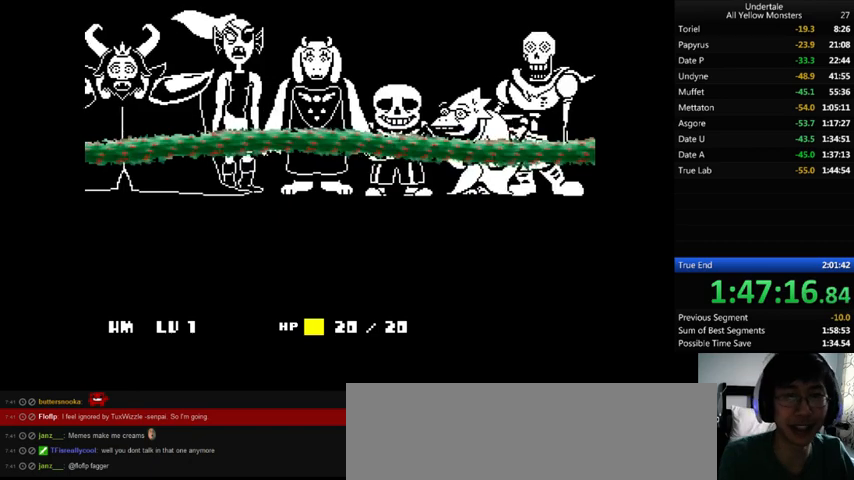
{"keys": ["z"], "events": [[133, "z", "down"], [167, "x", "down"], [233, "z", "up"], [300, "x", "up"], [300, "z", "down"], [467, "x", "down"], [467, "z", "up"], [500, "x", "up"], [500, "z", "down"]]}
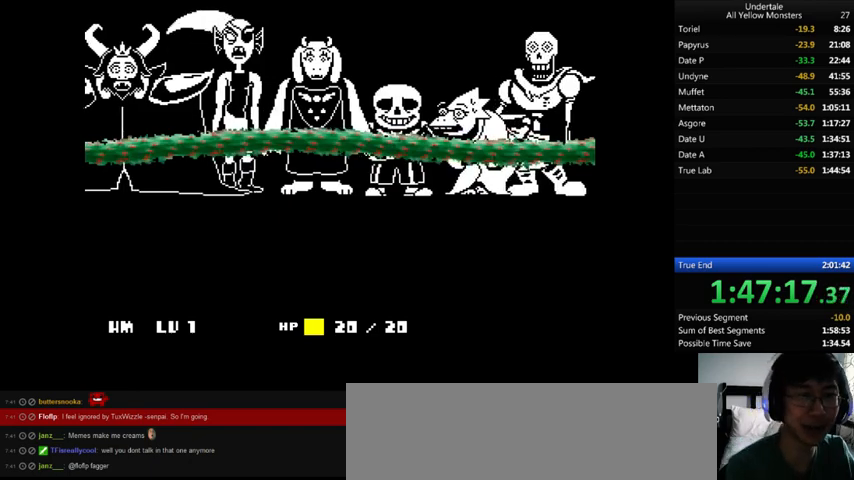
{"keys": ["z"], "events": [[133, "x", "down"], [167, "z", "up"], [267, "x", "up"], [267, "z", "down"], [367, "x", "down"], [400, "z", "up"], [500, "x", "up"], [500, "z", "down"]]}
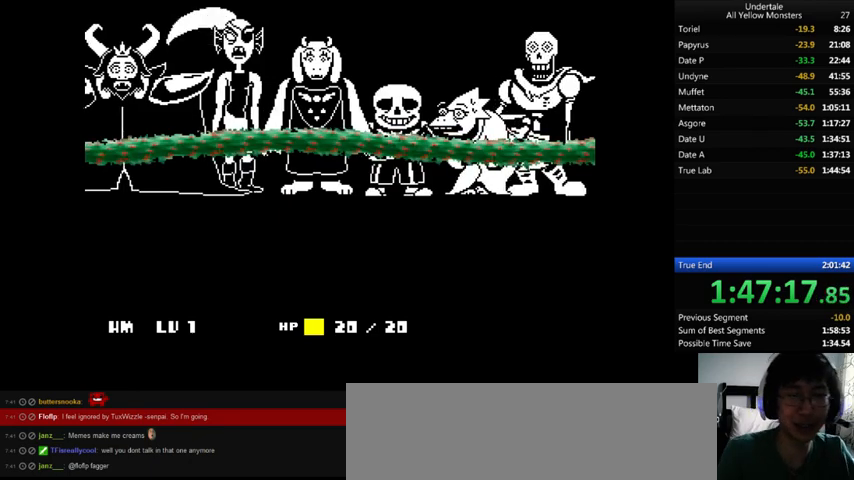
{"keys": ["x"], "events": [[67, "x", "down"], [200, "x", "up"], [267, "x", "down"], [267, "z", "up"], [367, "x", "up"], [367, "z", "down"], [467, "x", "down"], [467, "z", "up"]]}
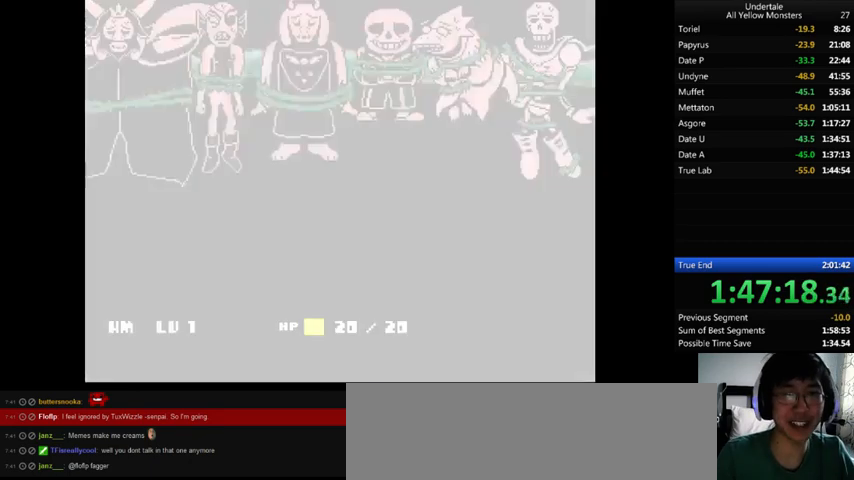
{"keys": ["x"], "events": [[67, "x", "up"], [67, "z", "down"], [100, "return", "down"], [100, "shift_r", "down"], [133, "return", "up"], [133, "shift_r", "up"], [133, "x", "down"], [167, "z", "up"], [233, "return", "down"], [233, "shift_r", "down"], [233, "z", "down"], [300, "return", "up"], [300, "shift_r", "up"], [300, "x", "up"], [400, "shift_r", "down"], [400, "x", "down"], [433, "z", "up"], [500, "shift_r", "up"]]}
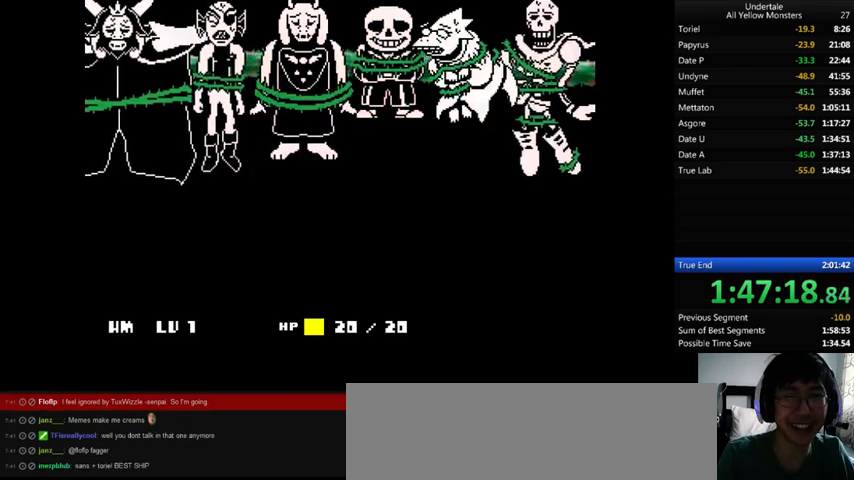
{"keys": ["x"], "events": [[33, "x", "up"], [67, "return", "down"], [67, "shift_r", "down"], [67, "z", "down"], [100, "return", "up"], [100, "shift_r", "up"], [100, "x", "down"], [133, "z", "up"], [167, "return", "down"], [167, "shift_r", "down"], [200, "return", "up"], [200, "shift_r", "up"], [200, "x", "up"], [267, "return", "down"], [267, "shift_r", "down"], [267, "x", "down"], [267, "z", "down"], [300, "z", "up"], [333, "return", "up"], [333, "shift_r", "up"], [333, "x", "up"], [367, "z", "down"], [433, "return", "down"], [433, "shift_r", "down"], [467, "return", "up"], [467, "shift_r", "up"], [467, "x", "down"], [467, "z", "up"]]}
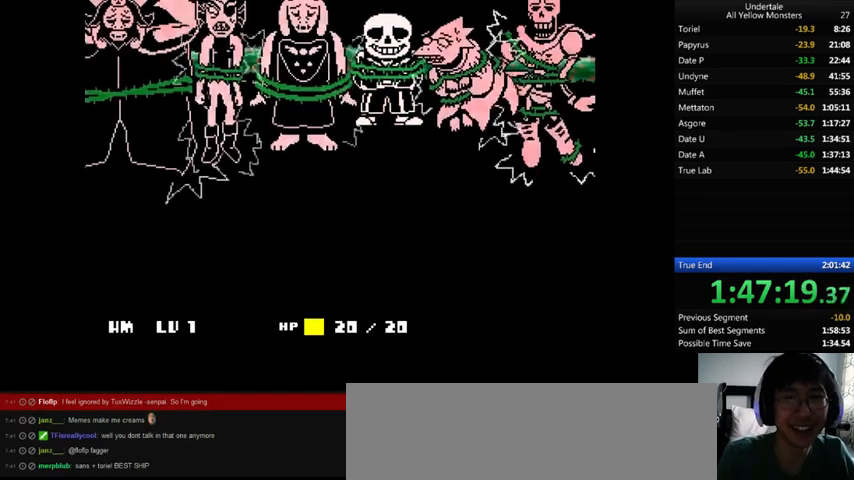
{"keys": ["return", "shift_r", "z"], "events": [[33, "return", "down"], [33, "shift_r", "down"], [33, "x", "up"], [33, "z", "down"], [67, "return", "up"], [67, "shift_r", "up"], [100, "x", "down"], [133, "return", "down"], [133, "shift_r", "down"], [133, "z", "up"], [200, "return", "up"], [200, "shift_r", "up"], [200, "x", "up"], [200, "z", "down"], [233, "return", "down"], [233, "shift_r", "down"], [233, "x", "down"], [267, "return", "up"], [267, "shift_r", "up"], [267, "z", "up"], [367, "return", "down"], [367, "shift_r", "down"], [367, "x", "up"], [367, "z", "down"], [400, "return", "up"], [400, "shift_r", "up"], [400, "x", "down"], [400, "z", "up"], [467, "x", "up"], [500, "return", "down"], [500, "shift_r", "down"], [500, "z", "down"]]}
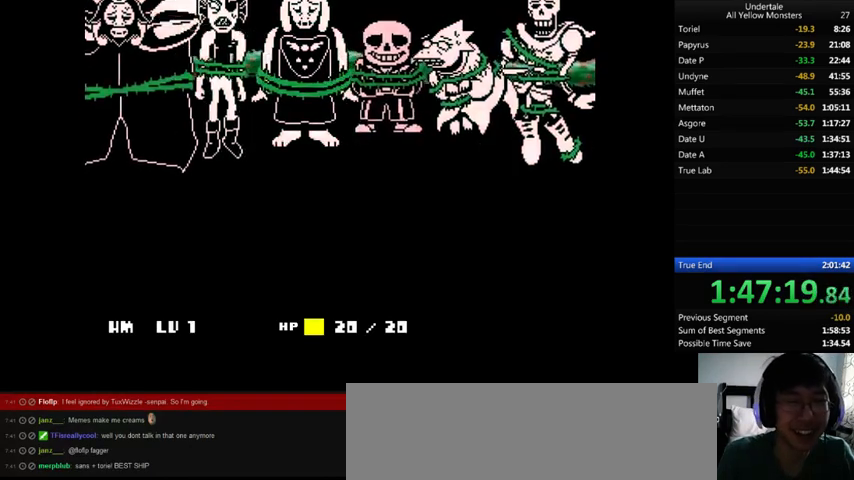
{"keys": ["z"], "events": [[33, "return", "up"], [33, "shift_r", "up"], [67, "x", "down"], [67, "z", "up"], [133, "return", "down"], [133, "shift_r", "down"], [133, "x", "up"], [167, "return", "up"], [167, "shift_r", "up"], [167, "z", "down"], [200, "return", "down"], [200, "shift_r", "down"], [200, "x", "down"], [267, "return", "up"], [267, "shift_r", "up"], [267, "x", "up"], [267, "z", "up"], [300, "return", "down"], [300, "shift_r", "down"], [300, "z", "down"], [367, "x", "down"], [400, "return", "up"], [400, "shift_r", "up"], [400, "z", "up"], [467, "return", "down"], [467, "shift_r", "down"], [467, "x", "up"], [467, "z", "down"], [500, "return", "up"], [500, "shift_r", "up"]]}
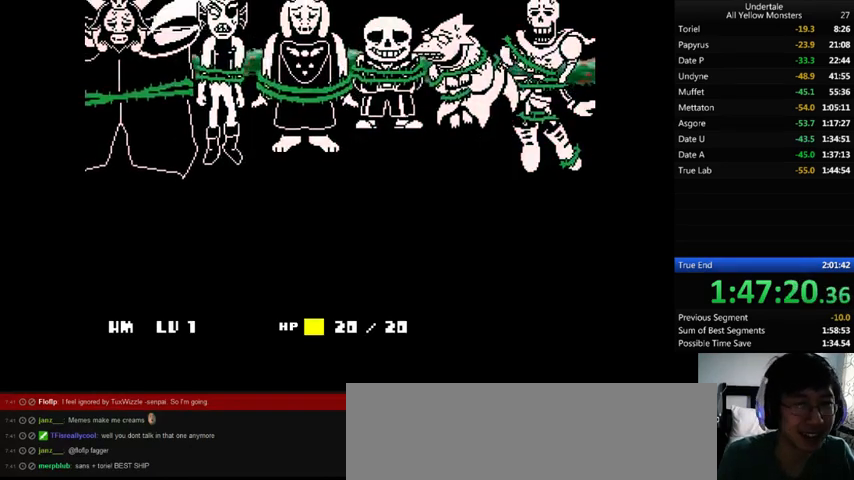
{"keys": ["x", "z"], "events": [[33, "x", "down"], [33, "z", "up"], [67, "return", "down"], [67, "shift_r", "down"], [100, "return", "up"], [100, "shift_r", "up"], [100, "x", "up"], [100, "z", "down"], [200, "return", "down"], [200, "shift_r", "down"], [200, "x", "down"], [200, "z", "up"], [233, "return", "up"], [233, "shift_r", "up"], [233, "z", "down"], [267, "return", "down"], [267, "shift_r", "down"], [267, "x", "up"], [367, "return", "up"], [367, "shift_r", "up"], [367, "x", "down"], [367, "z", "up"], [433, "x", "up"], [433, "z", "down"], [500, "x", "down"]]}
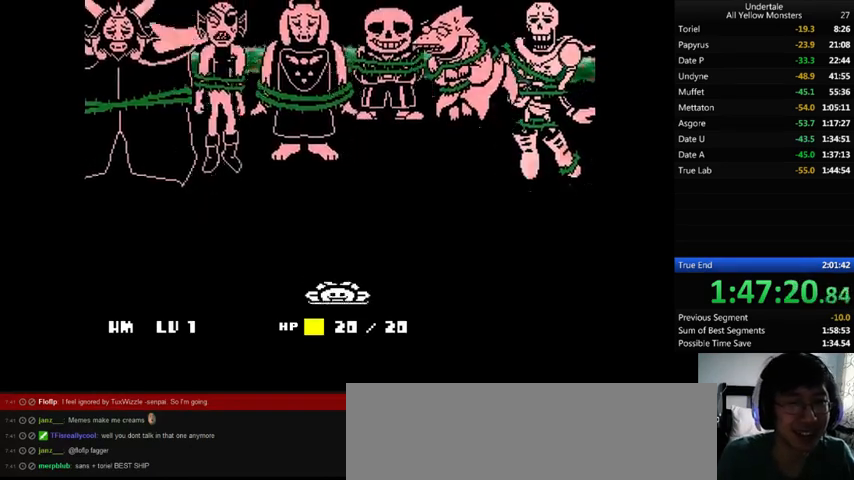
{"keys": ["return", "shift_r", "x"], "events": [[33, "return", "down"], [33, "shift_r", "down"], [33, "z", "up"], [67, "return", "up"], [67, "shift_r", "up"], [67, "x", "up"], [67, "z", "down"], [200, "z", "up"], [233, "z", "down"], [267, "return", "down"], [267, "shift_r", "down"], [333, "return", "up"], [333, "shift_r", "up"], [333, "x", "down"], [333, "z", "up"], [400, "return", "down"], [400, "shift_r", "down"], [400, "x", "up"], [400, "z", "down"], [467, "return", "up"], [467, "shift_r", "up"], [467, "x", "down"], [467, "z", "up"], [500, "return", "down"], [500, "shift_r", "down"]]}
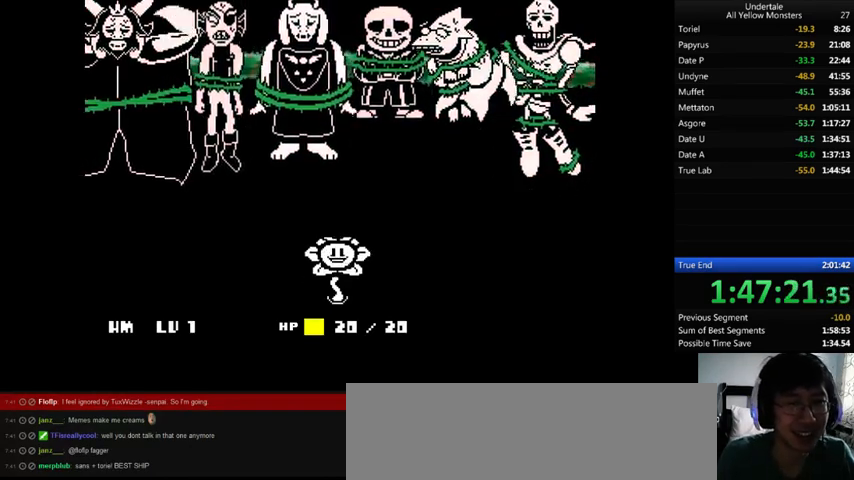
{"keys": ["return", "shift_r", "z"], "events": [[67, "return", "up"], [67, "shift_r", "up"], [67, "x", "up"], [67, "z", "down"], [267, "return", "down"], [267, "shift_r", "down"], [267, "x", "down"], [267, "z", "up"], [333, "return", "up"], [333, "shift_r", "up"], [333, "x", "up"], [333, "z", "down"], [367, "return", "down"], [367, "shift_r", "down"], [400, "return", "up"], [400, "shift_r", "up"], [400, "x", "down"], [400, "z", "up"], [500, "return", "down"], [500, "shift_r", "down"], [500, "x", "up"], [500, "z", "down"]]}
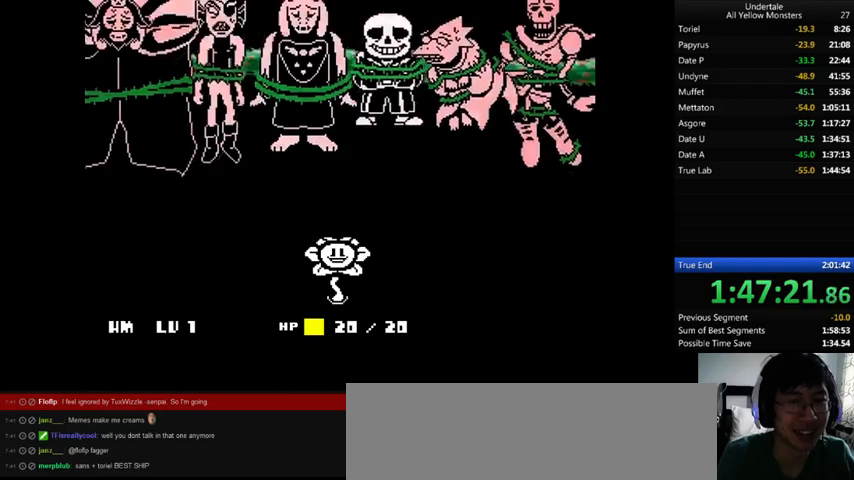
{"keys": ["x"], "events": [[33, "return", "up"], [33, "shift_r", "up"], [67, "return", "down"], [67, "shift_r", "down"], [67, "x", "down"], [67, "z", "up"], [133, "return", "up"], [133, "shift_r", "up"], [133, "x", "up"], [133, "z", "down"], [167, "x", "down"], [167, "z", "up"], [200, "return", "down"], [200, "shift_r", "down"], [233, "return", "up"], [233, "shift_r", "up"], [233, "x", "up"], [233, "z", "down"], [367, "z", "up"], [400, "z", "down"], [467, "x", "down"], [467, "z", "up"]]}
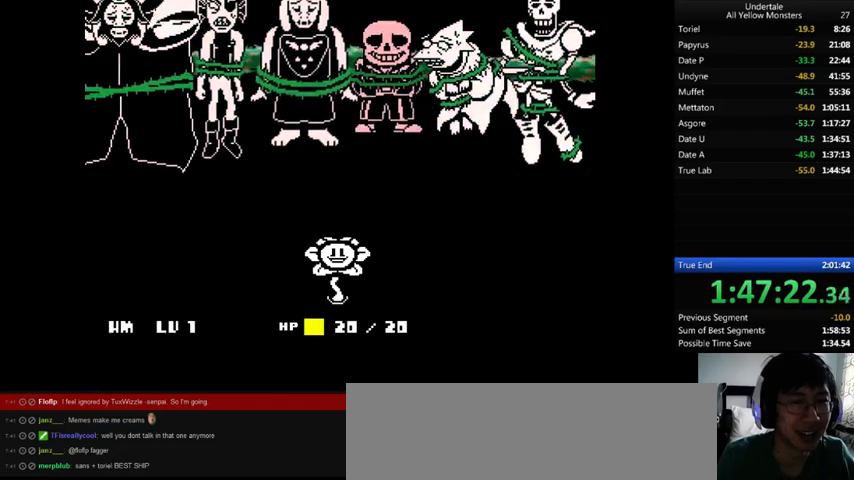
{"keys": ["return", "shift_r", "x", "z"], "events": [[33, "return", "down"], [33, "shift_r", "down"], [33, "x", "up"], [33, "z", "down"], [133, "return", "up"], [133, "shift_r", "up"], [133, "x", "down"], [133, "z", "up"], [167, "return", "down"], [167, "shift_r", "down"], [167, "x", "up"], [167, "z", "down"], [200, "return", "up"], [200, "shift_r", "up"], [267, "x", "down"], [267, "z", "up"], [300, "return", "down"], [300, "shift_r", "down"], [333, "return", "up"], [333, "shift_r", "up"], [333, "x", "up"], [333, "z", "down"], [400, "return", "down"], [400, "z", "up"], [433, "return", "up"], [467, "z", "down"], [500, "return", "down"], [500, "shift_r", "down"], [500, "x", "down"]]}
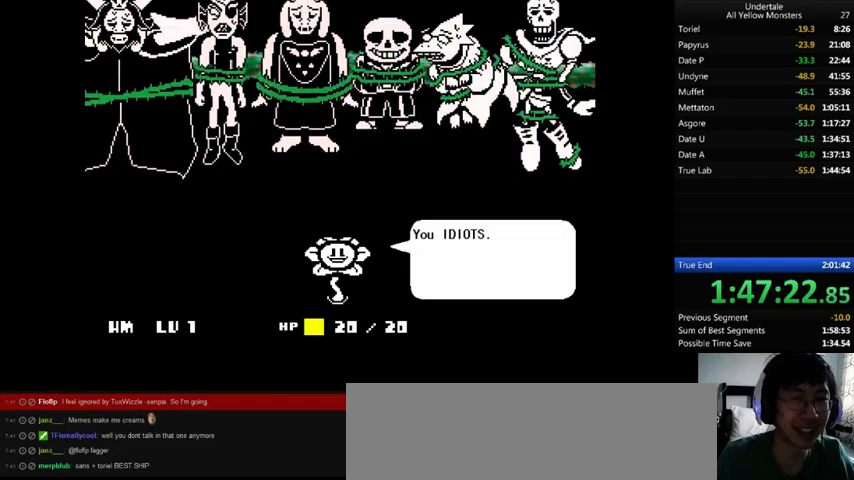
{"keys": ["return", "x"], "events": [[67, "return", "up"], [67, "shift_r", "up"], [67, "z", "up"], [133, "x", "up"], [133, "z", "down"], [167, "x", "down"], [233, "return", "down"], [233, "shift_r", "down"], [233, "z", "up"], [267, "return", "up"], [267, "shift_r", "up"], [267, "x", "up"], [267, "z", "down"], [300, "x", "down"], [400, "x", "up"], [467, "return", "down"], [467, "shift_r", "down"], [500, "shift_r", "up"], [500, "x", "down"], [500, "z", "up"]]}
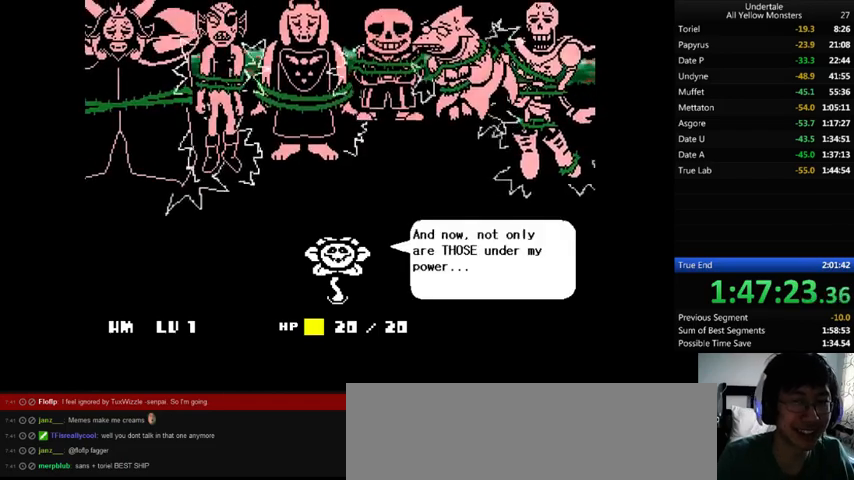
{"keys": ["z"], "events": [[33, "return", "up"], [33, "x", "up"], [67, "z", "down"], [100, "return", "down"], [100, "shift_r", "down"], [167, "return", "up"], [167, "shift_r", "up"], [167, "x", "down"], [167, "z", "up"], [200, "return", "down"], [200, "shift_r", "down"], [200, "x", "up"], [200, "z", "down"], [233, "return", "up"], [233, "shift_r", "up"], [267, "x", "down"], [267, "z", "up"], [333, "return", "down"], [333, "shift_r", "down"], [367, "return", "up"], [367, "shift_r", "up"], [367, "x", "up"], [367, "z", "down"], [400, "return", "down"], [400, "shift_r", "down"], [400, "x", "down"], [400, "z", "up"], [500, "return", "up"], [500, "shift_r", "up"], [500, "x", "up"], [500, "z", "down"]]}
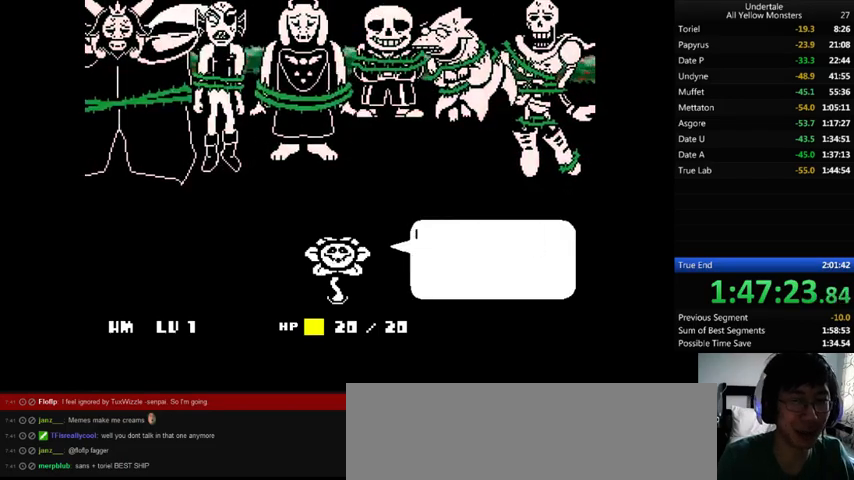
{"keys": ["x"], "events": [[67, "z", "up"], [167, "z", "down"], [200, "return", "down"], [200, "shift_r", "down"], [267, "return", "up"], [267, "shift_r", "up"], [300, "return", "down"], [300, "shift_r", "down"], [367, "return", "up"], [367, "shift_r", "up"], [367, "x", "down"], [367, "z", "up"]]}
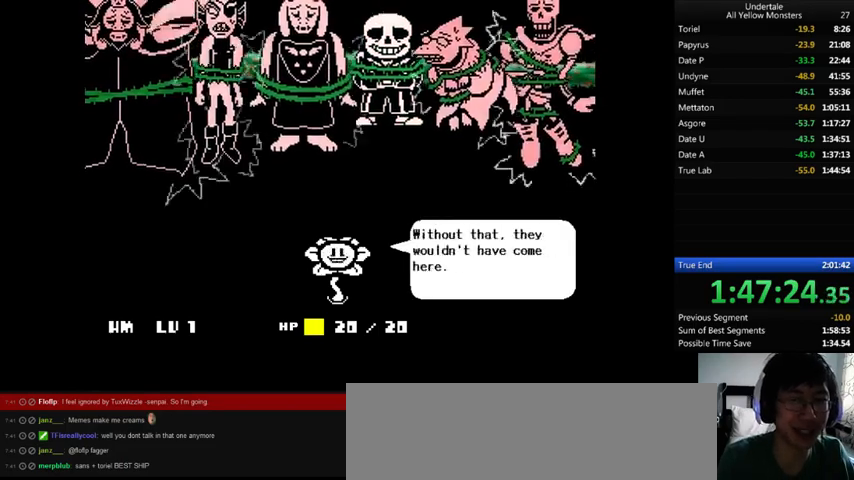
{"keys": ["return", "shift_r", "z"], "events": [[33, "return", "down"], [33, "shift_r", "down"], [67, "return", "up"], [67, "shift_r", "up"], [67, "x", "up"], [67, "z", "down"], [133, "x", "down"], [167, "x", "up"], [433, "x", "down"], [433, "z", "up"], [467, "return", "down"], [467, "shift_r", "down"], [467, "x", "up"], [467, "z", "down"]]}
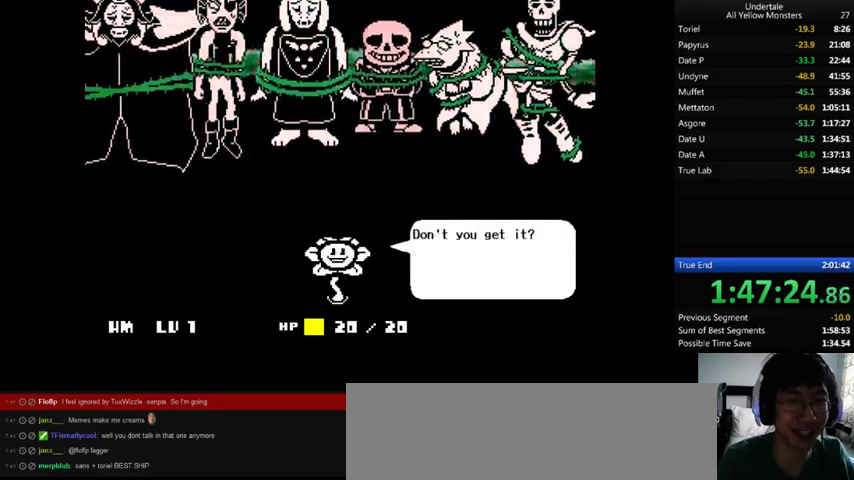
{"keys": ["z"], "events": [[33, "return", "up"], [33, "shift_r", "up"], [67, "x", "down"], [67, "z", "up"], [100, "return", "down"], [100, "shift_r", "down"], [100, "x", "up"], [100, "z", "down"], [133, "return", "up"], [133, "shift_r", "up"], [167, "x", "down"], [167, "z", "up"], [200, "return", "down"], [200, "shift_r", "down"], [267, "return", "up"], [267, "shift_r", "up"], [267, "z", "down"], [333, "z", "up"], [400, "x", "up"], [400, "z", "down"], [467, "x", "down"], [467, "z", "up"], [500, "x", "up"], [500, "z", "down"]]}
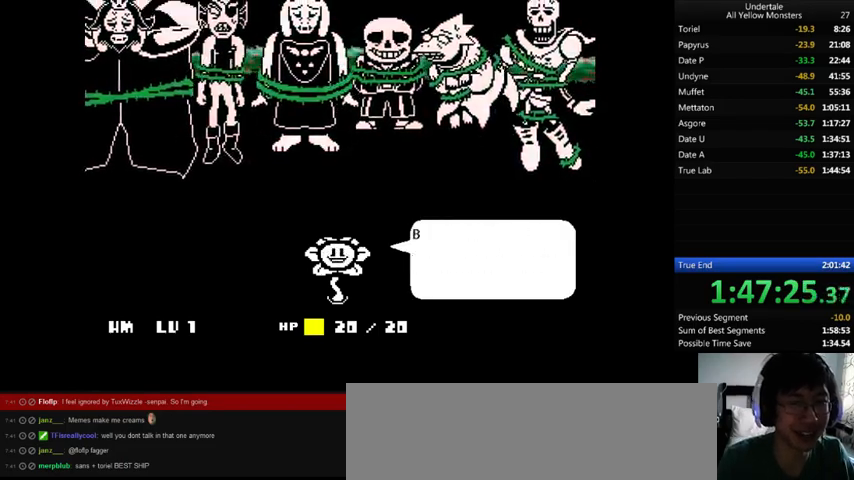
{"keys": ["x"], "events": [[67, "z", "up"], [100, "x", "down"], [133, "x", "up"], [133, "z", "down"], [167, "return", "down"], [167, "shift_r", "down"], [200, "return", "up"], [200, "shift_r", "up"], [200, "x", "down"], [200, "z", "up"], [267, "return", "down"], [267, "shift_r", "down"], [267, "x", "up"], [267, "z", "down"], [300, "return", "up"], [300, "shift_r", "up"], [300, "x", "down"], [367, "return", "down"], [367, "shift_r", "down"], [400, "return", "up"], [400, "shift_r", "up"], [467, "z", "up"]]}
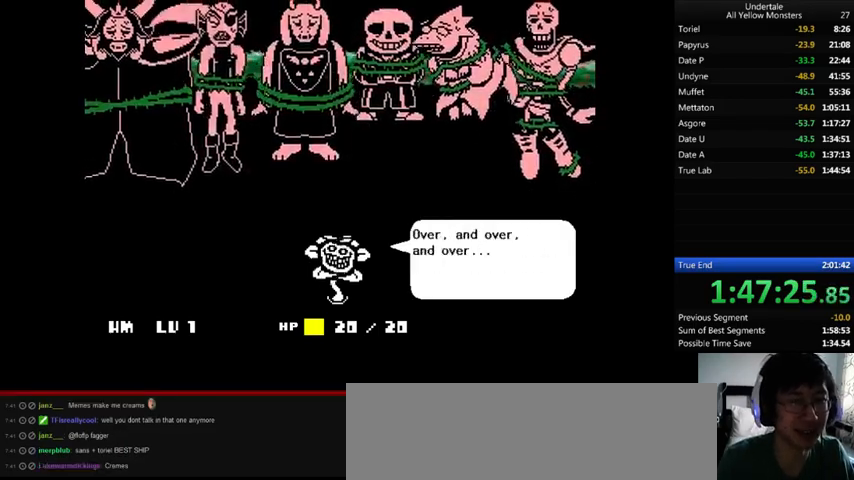
{"keys": ["x"], "events": [[33, "x", "up"], [33, "z", "down"], [67, "x", "down"], [133, "return", "down"], [133, "shift_r", "down"], [133, "z", "up"], [167, "return", "up"], [167, "shift_r", "up"], [167, "x", "up"], [167, "z", "down"], [233, "return", "down"], [233, "shift_r", "down"], [233, "x", "down"], [233, "z", "up"], [267, "return", "up"], [267, "shift_r", "up"], [267, "x", "up"], [267, "z", "down"], [333, "left", "down"], [333, "return", "down"], [333, "shift_r", "down"], [333, "x", "down"], [367, "left", "up"], [367, "return", "up"], [367, "shift_r", "up"], [367, "x", "up"], [367, "z", "up"], [400, "z", "down"], [467, "x", "down"], [467, "z", "up"]]}
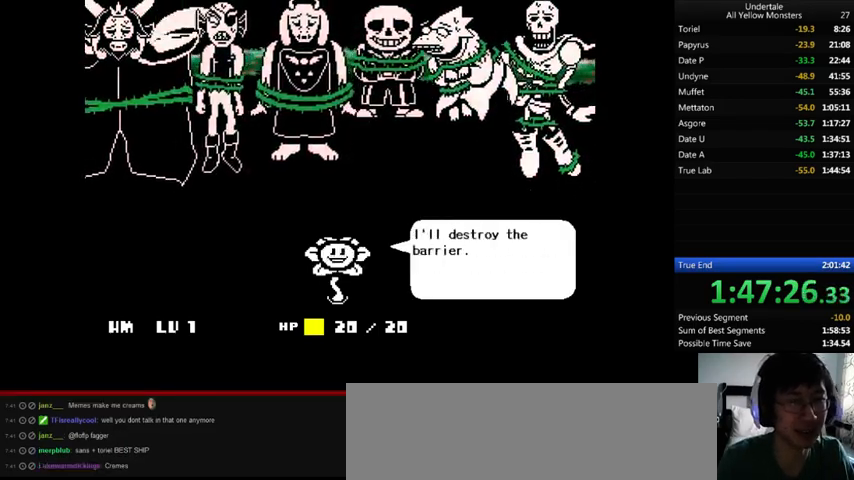
{"keys": ["x", "z"], "events": [[33, "x", "up"], [33, "z", "down"], [100, "return", "down"], [100, "shift_r", "down"], [133, "return", "up"], [133, "shift_r", "up"], [133, "x", "down"], [133, "z", "up"], [167, "x", "up"], [167, "z", "down"], [233, "x", "down"], [267, "z", "up"], [300, "return", "down"], [300, "shift_r", "down"], [300, "x", "up"], [300, "z", "down"], [333, "return", "up"], [333, "shift_r", "up"], [367, "z", "up"], [400, "return", "down"], [400, "shift_r", "down"], [400, "x", "down"], [433, "return", "up"], [433, "shift_r", "up"], [433, "x", "up"], [433, "z", "down"], [467, "x", "down"]]}
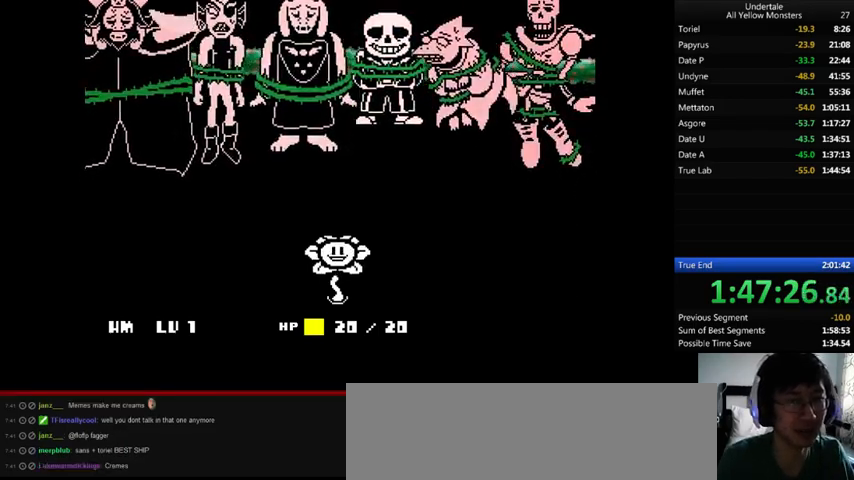
{"keys": ["return", "shift_r", "z"], "events": [[67, "x", "up"], [133, "x", "down"], [133, "z", "up"], [167, "z", "down"], [233, "x", "up"], [267, "x", "down"], [333, "x", "up"], [400, "x", "down"], [400, "z", "up"], [433, "x", "up"], [433, "z", "down"], [500, "return", "down"], [500, "shift_r", "down"]]}
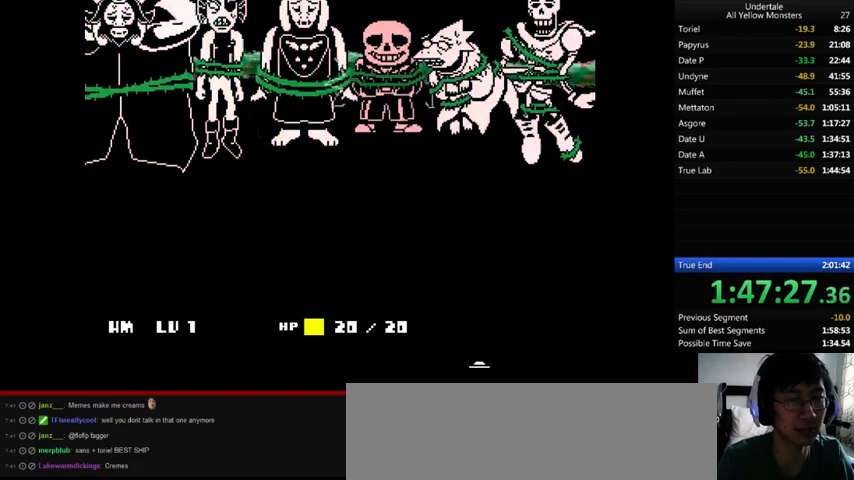
{"keys": ["x", "z"], "events": [[33, "return", "up"], [33, "shift_r", "up"], [33, "x", "down"], [33, "z", "up"], [67, "return", "down"], [67, "shift_r", "down"], [100, "z", "down"], [167, "return", "up"], [167, "shift_r", "up"], [200, "return", "down"], [200, "shift_r", "down"], [200, "z", "up"], [233, "return", "up"], [233, "shift_r", "up"], [233, "z", "down"], [300, "x", "up"], [333, "return", "down"], [333, "shift_r", "down"], [367, "return", "up"], [367, "shift_r", "up"], [367, "x", "down"], [433, "x", "up"], [467, "return", "down"], [500, "return", "up"], [500, "x", "down"]]}
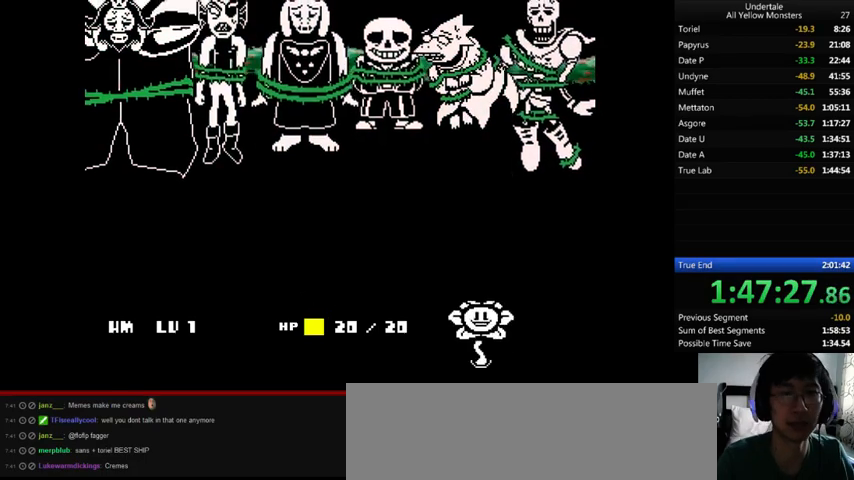
{"keys": ["return", "shift_r", "x"], "events": [[33, "z", "up"], [67, "x", "up"], [67, "z", "down"], [133, "return", "down"], [133, "shift_r", "down"], [133, "x", "down"], [167, "return", "up"], [167, "shift_r", "up"], [167, "z", "up"], [267, "x", "up"], [267, "z", "down"], [300, "x", "down"], [300, "z", "up"], [400, "return", "down"], [400, "x", "up"], [433, "return", "up"], [433, "z", "down"], [500, "return", "down"], [500, "shift_r", "down"], [500, "x", "down"], [500, "z", "up"]]}
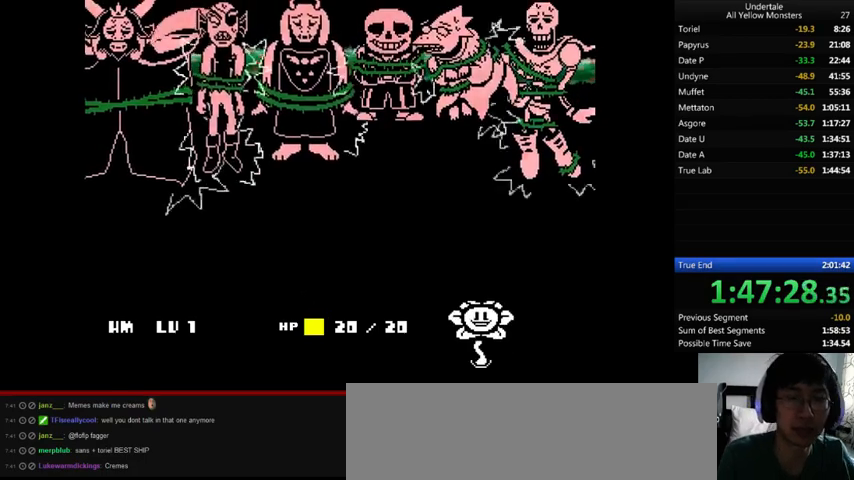
{"keys": ["x"], "events": [[33, "return", "up"], [33, "shift_r", "up"], [33, "x", "up"], [33, "z", "down"], [67, "x", "down"], [167, "x", "up"], [200, "return", "down"], [200, "shift_r", "down"], [200, "x", "down"], [233, "return", "up"], [233, "shift_r", "up"], [233, "z", "up"], [267, "x", "up"], [367, "x", "down"], [400, "x", "up"], [400, "z", "down"], [467, "shift_r", "down"], [500, "shift_r", "up"], [500, "x", "down"], [500, "z", "up"]]}
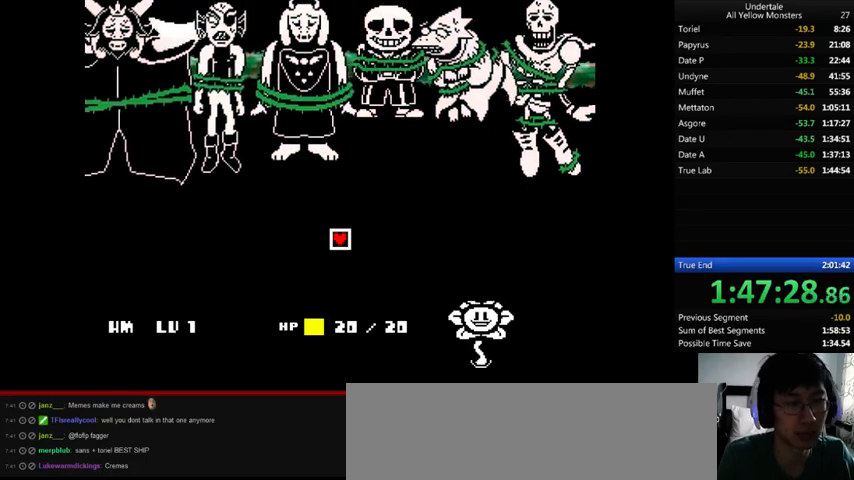
{"keys": ["return", "shift_r", "x", "z"], "events": [[100, "z", "down"], [133, "z", "up"], [200, "x", "up"], [200, "z", "down"], [267, "x", "down"], [267, "z", "up"], [300, "x", "up"], [300, "z", "down"], [400, "x", "down"], [467, "x", "up"], [500, "return", "down"], [500, "shift_r", "down"], [500, "x", "down"]]}
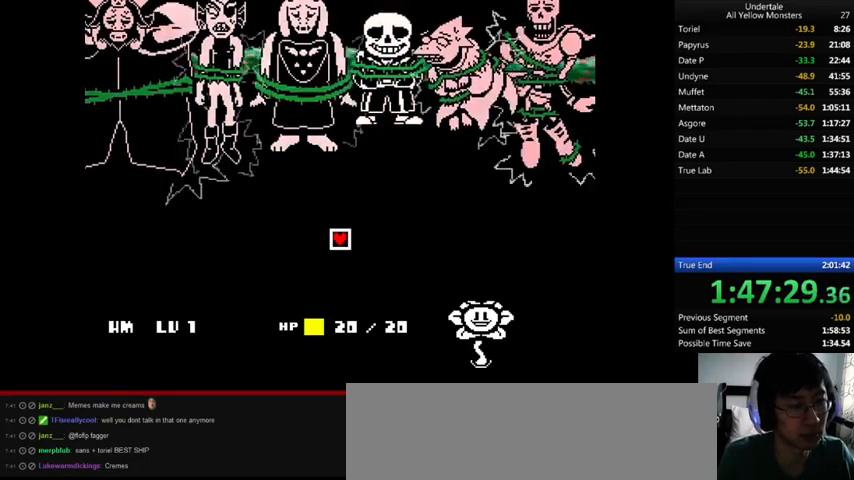
{"keys": ["x"], "events": [[100, "return", "up"], [100, "shift_r", "up"], [100, "x", "up"], [167, "x", "down"], [233, "x", "up"], [300, "x", "down"], [333, "z", "up"], [367, "return", "down"], [367, "shift_r", "down"], [367, "x", "up"], [367, "z", "down"], [400, "return", "up"], [400, "shift_r", "up"], [400, "x", "down"], [467, "z", "up"]]}
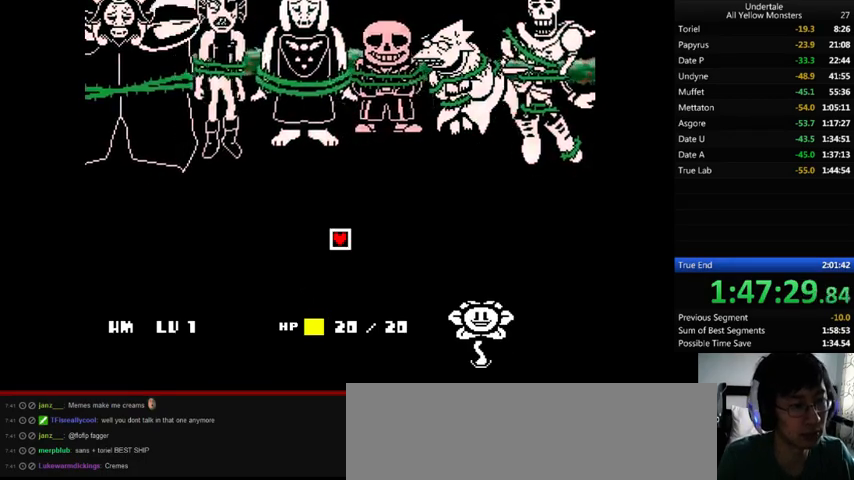
{"keys": ["x"], "events": [[33, "x", "up"], [33, "z", "down"], [67, "x", "down"], [67, "z", "up"], [167, "x", "up"], [167, "z", "down"], [233, "x", "down"], [267, "z", "up"], [367, "x", "up"], [367, "z", "down"], [400, "x", "down"], [433, "z", "up"]]}
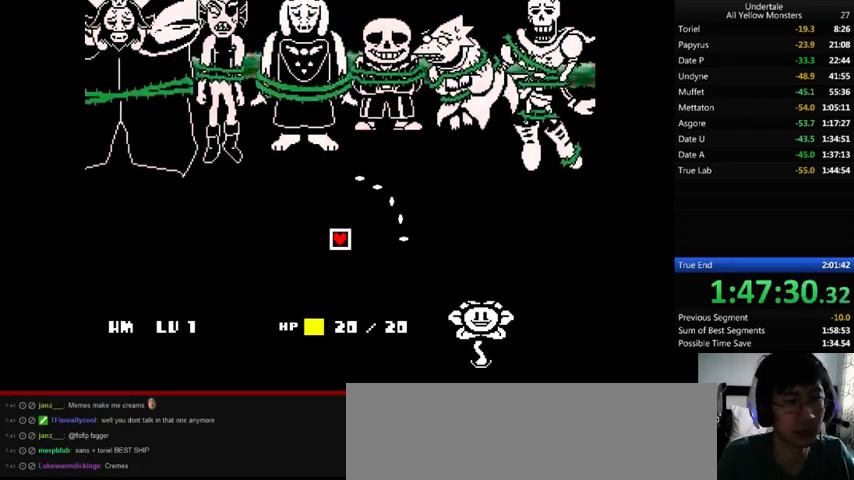
{"keys": ["x", "z"], "events": [[33, "x", "up"], [33, "z", "down"], [67, "x", "down"], [100, "z", "up"], [200, "x", "up"], [200, "z", "down"], [267, "x", "down"], [333, "z", "up"], [367, "x", "up"], [367, "z", "down"], [500, "x", "down"]]}
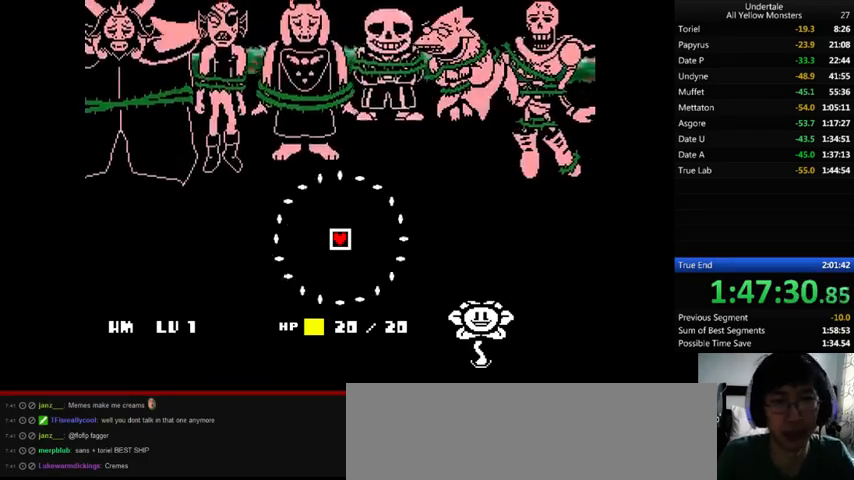
{"keys": ["x"], "events": [[67, "z", "up"], [133, "x", "up"], [133, "z", "down"], [233, "x", "down"], [267, "z", "up"], [367, "z", "down"], [400, "x", "up"], [467, "x", "down"], [500, "z", "up"]]}
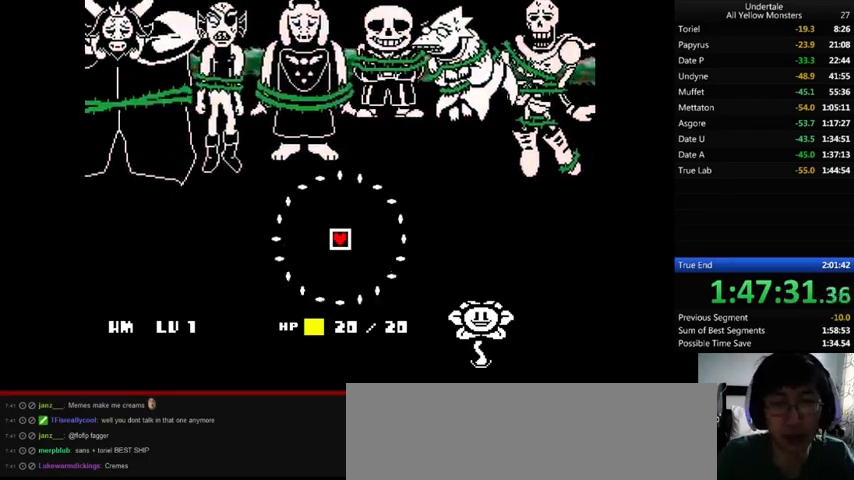
{"keys": ["x"], "events": [[100, "x", "up"], [100, "z", "down"], [200, "x", "down"], [267, "z", "up"], [300, "x", "up"], [367, "z", "down"], [400, "x", "down"], [467, "z", "up"]]}